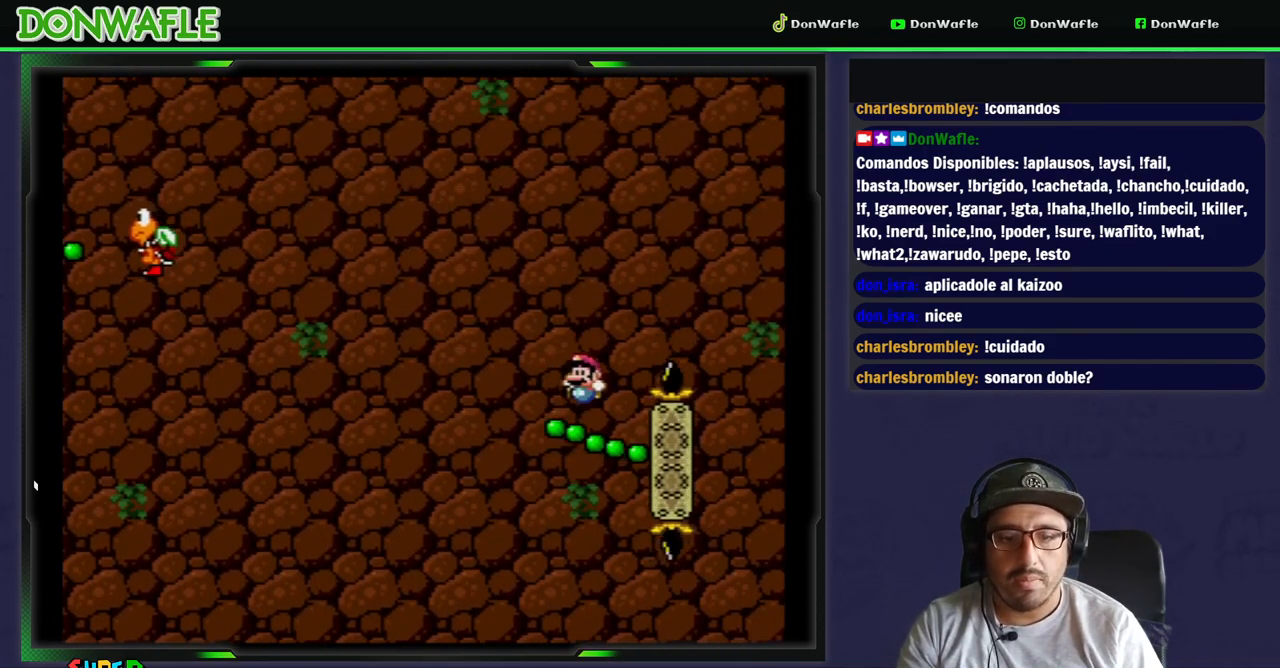
Gameplay with a controller (Nintendo layout); each line is a JSON object with the inputs held at the frame after it. "events" lists button and stick changes between this image and that frame as [ms after this image, input, new state], when the widget could be followed in between. Not read: L3 R3.
{"buttons": ["Y", "DPAD_LEFT"], "events": [[267, "B", "up"]]}
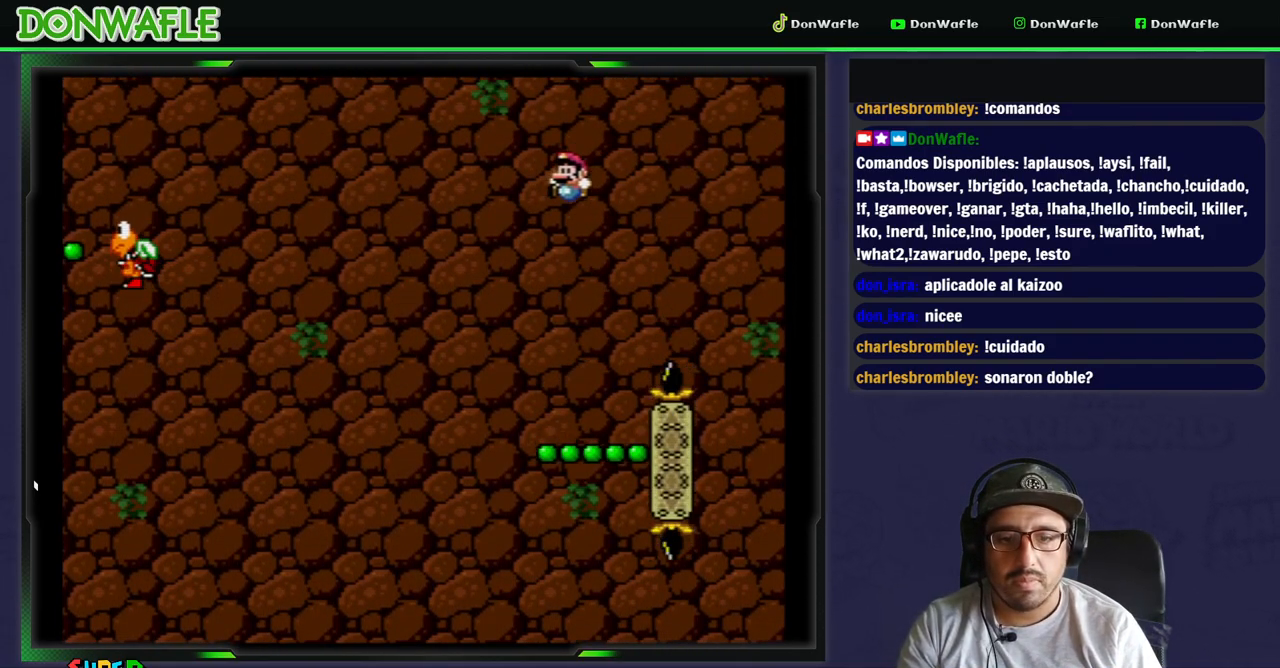
{"buttons": ["Y", "DPAD_LEFT"], "events": [[50, "DPAD_RIGHT", "down"], [100, "DPAD_RIGHT", "up"]]}
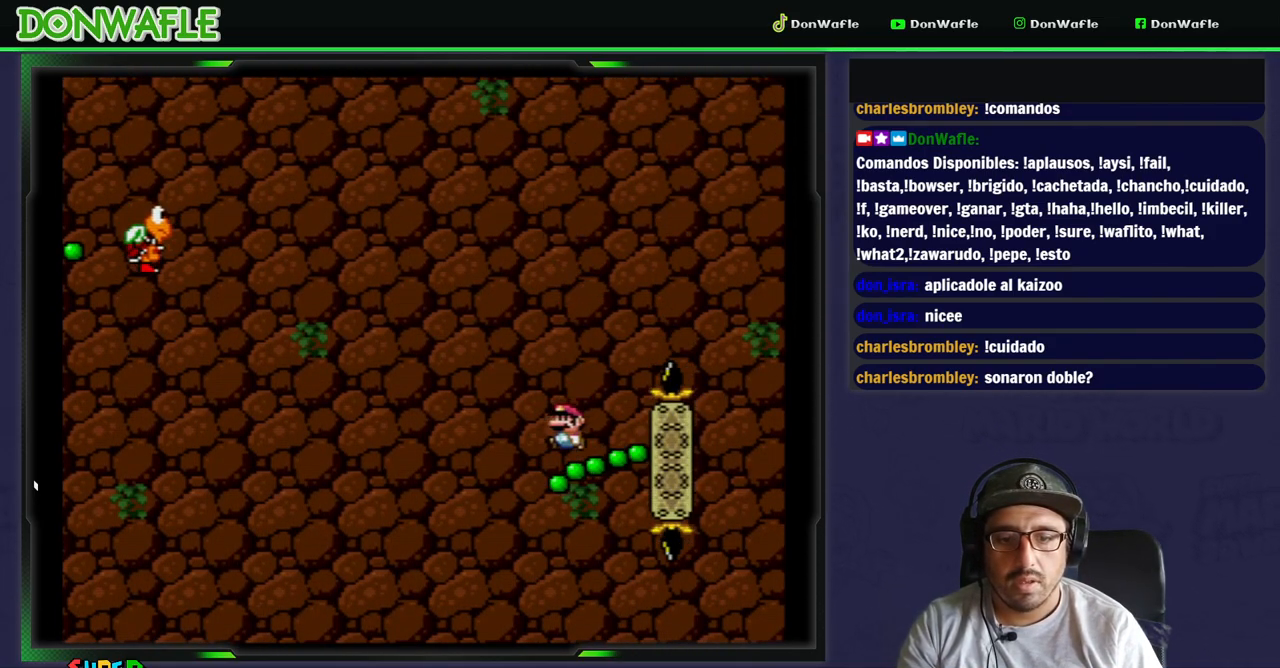
{"buttons": ["B", "Y", "DPAD_LEFT"], "events": [[17, "B", "down"]]}
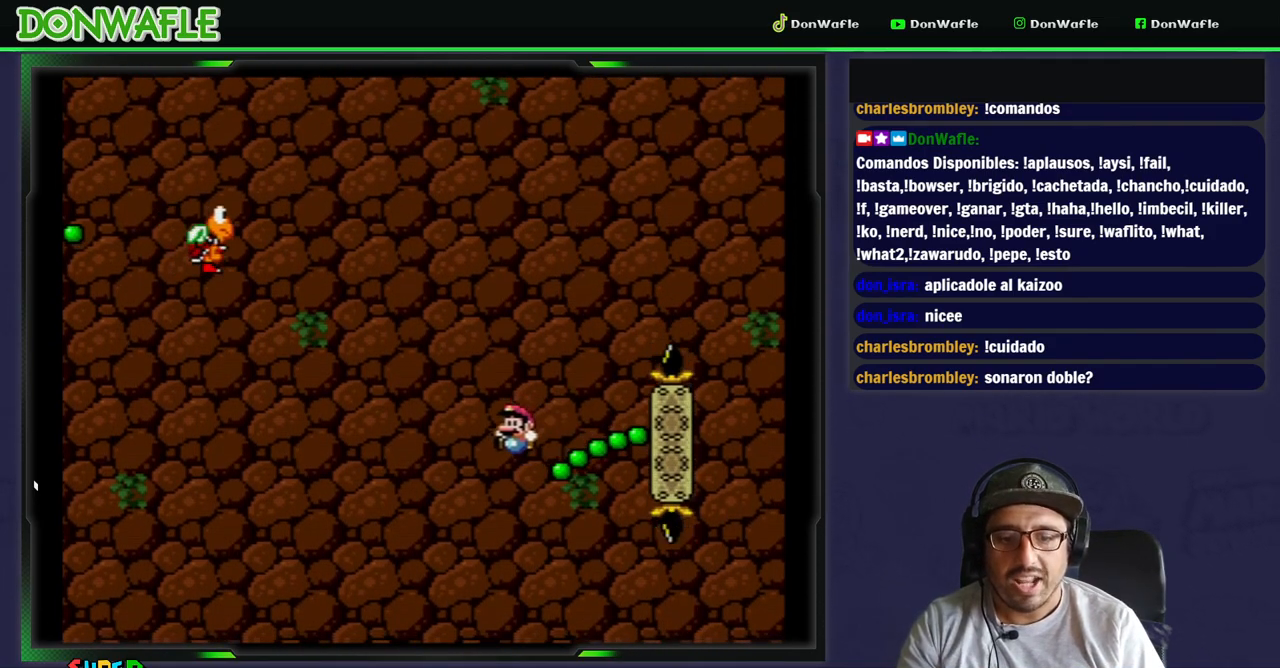
{"buttons": ["Y", "DPAD_RIGHT"], "events": [[17, "DPAD_LEFT", "up"], [450, "DPAD_RIGHT", "down"], [467, "B", "up"]]}
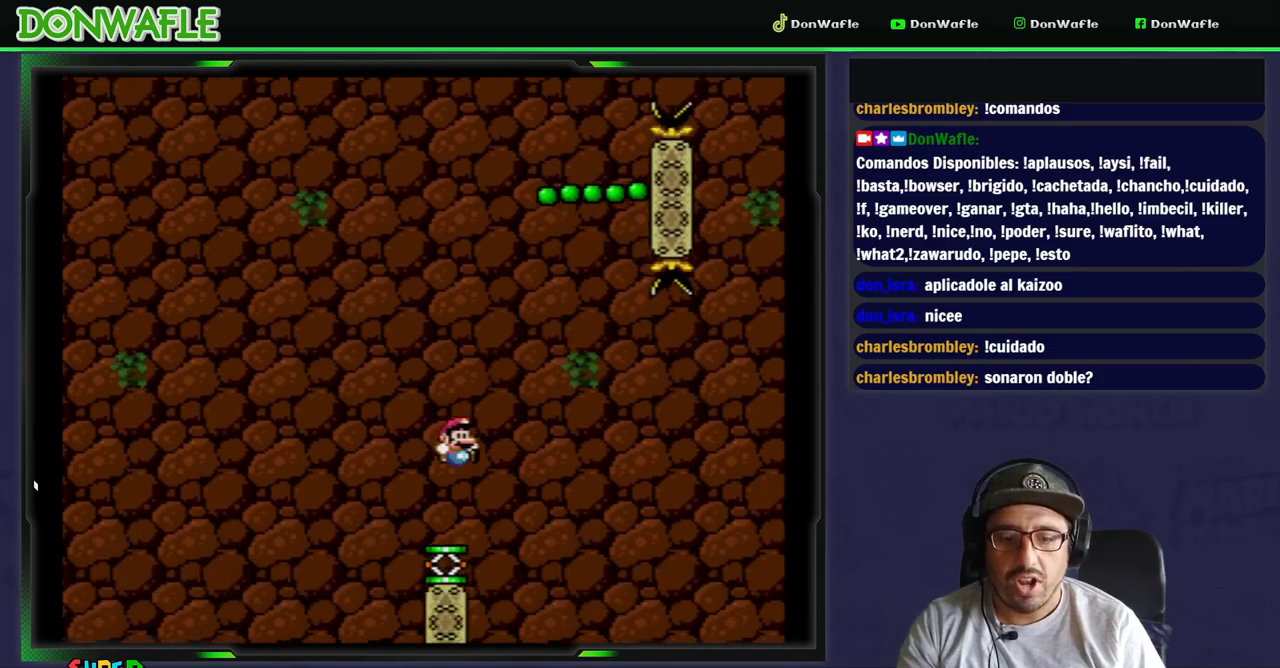
{"buttons": ["B", "Y"], "events": [[83, "DPAD_RIGHT", "up"], [133, "B", "down"], [200, "DPAD_LEFT", "down"], [333, "DPAD_LEFT", "up"]]}
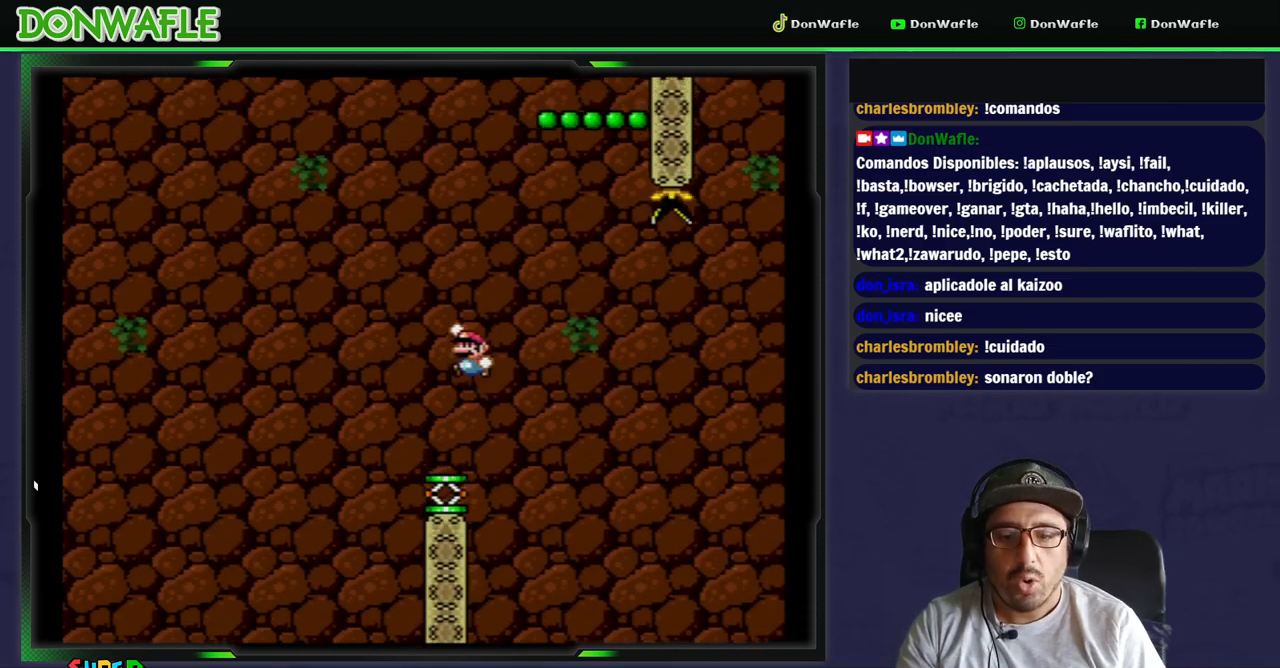
{"buttons": ["B", "Y", "DPAD_RIGHT"], "events": [[100, "DPAD_RIGHT", "down"]]}
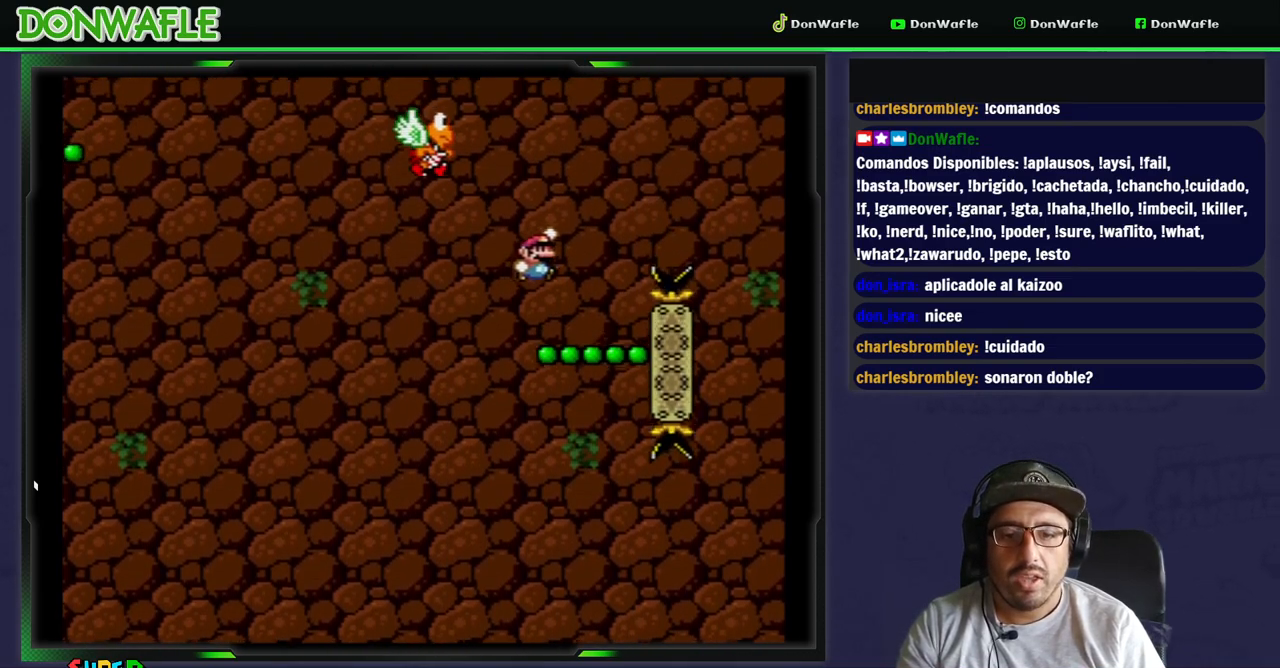
{"buttons": ["Y"], "events": [[17, "B", "up"], [17, "DPAD_LEFT", "down"], [317, "DPAD_LEFT", "up"], [333, "DPAD_RIGHT", "up"]]}
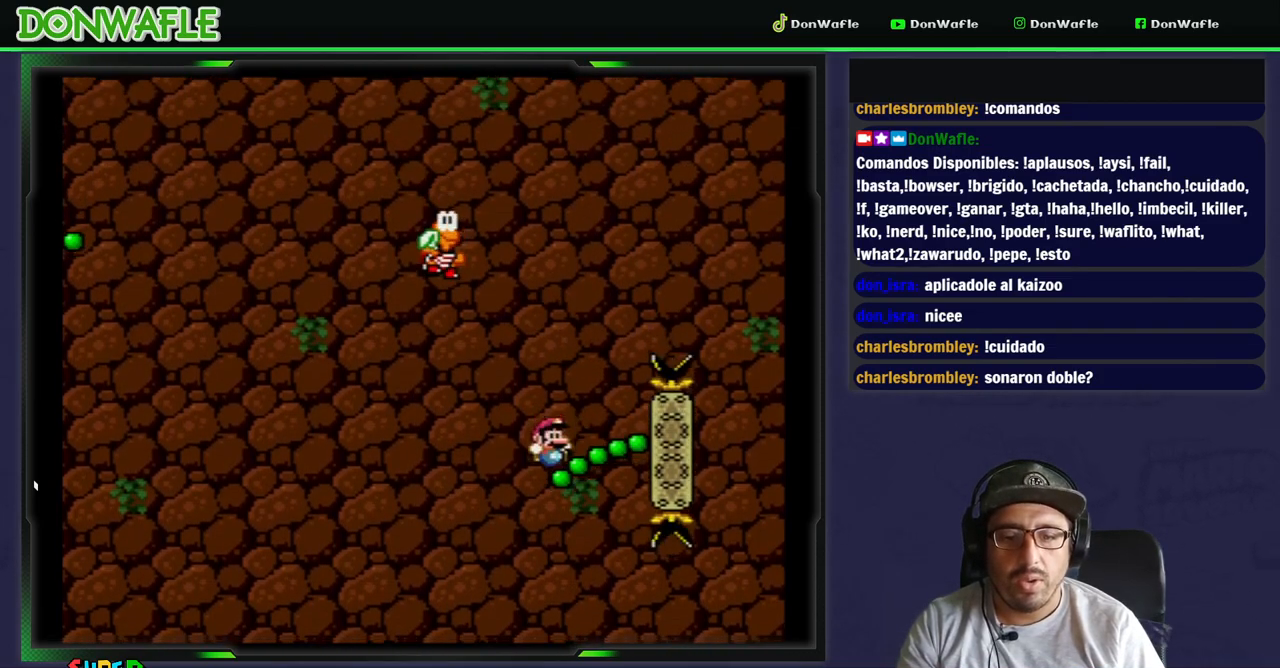
{"buttons": ["Y"], "events": []}
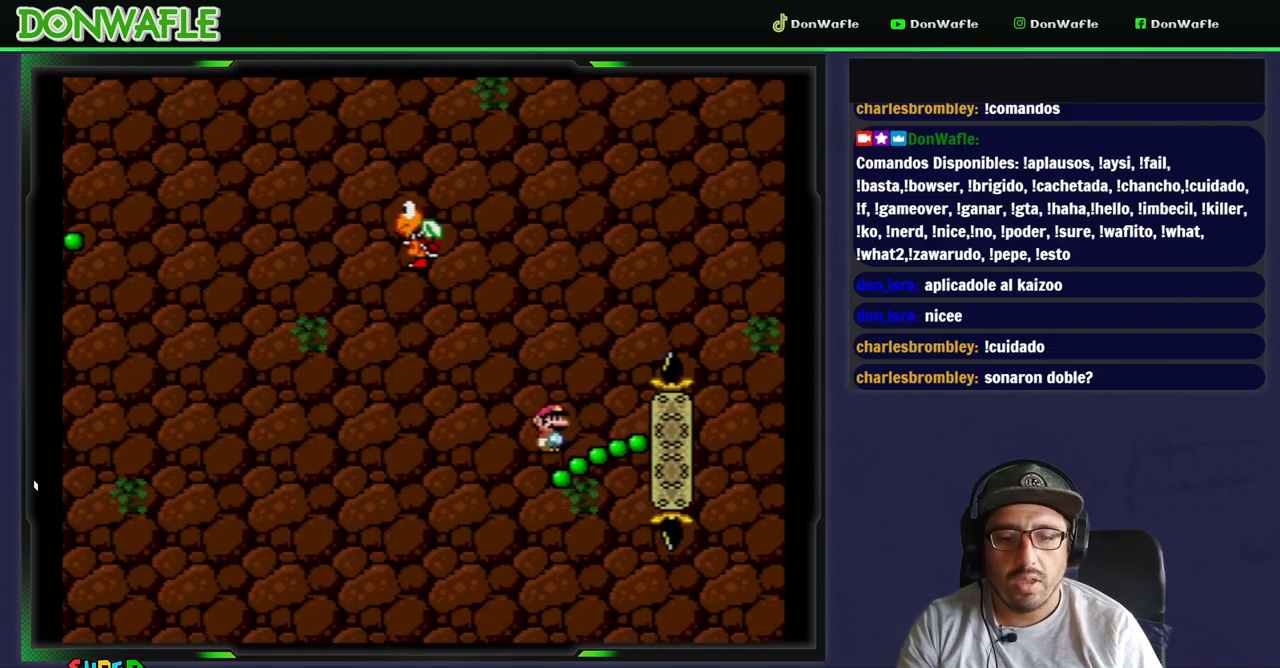
{"buttons": ["B", "Y", "DPAD_LEFT"], "events": [[33, "B", "down"], [217, "DPAD_LEFT", "down"]]}
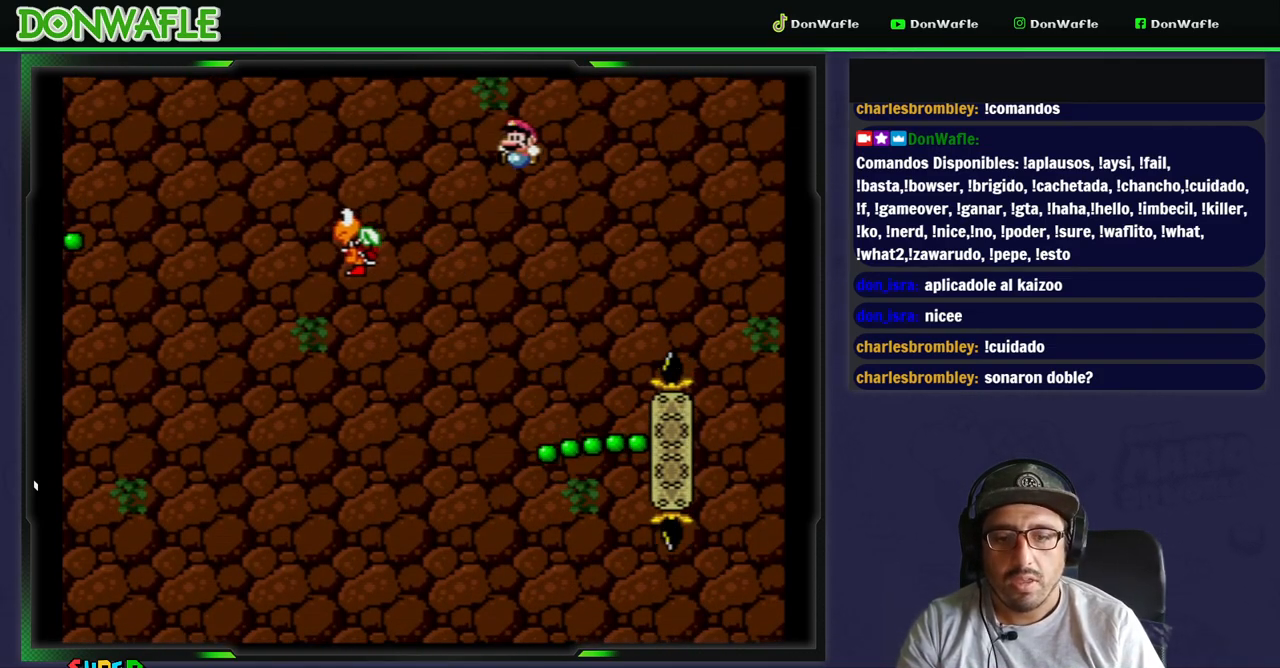
{"buttons": ["Y"], "events": [[400, "B", "up"], [483, "DPAD_LEFT", "up"]]}
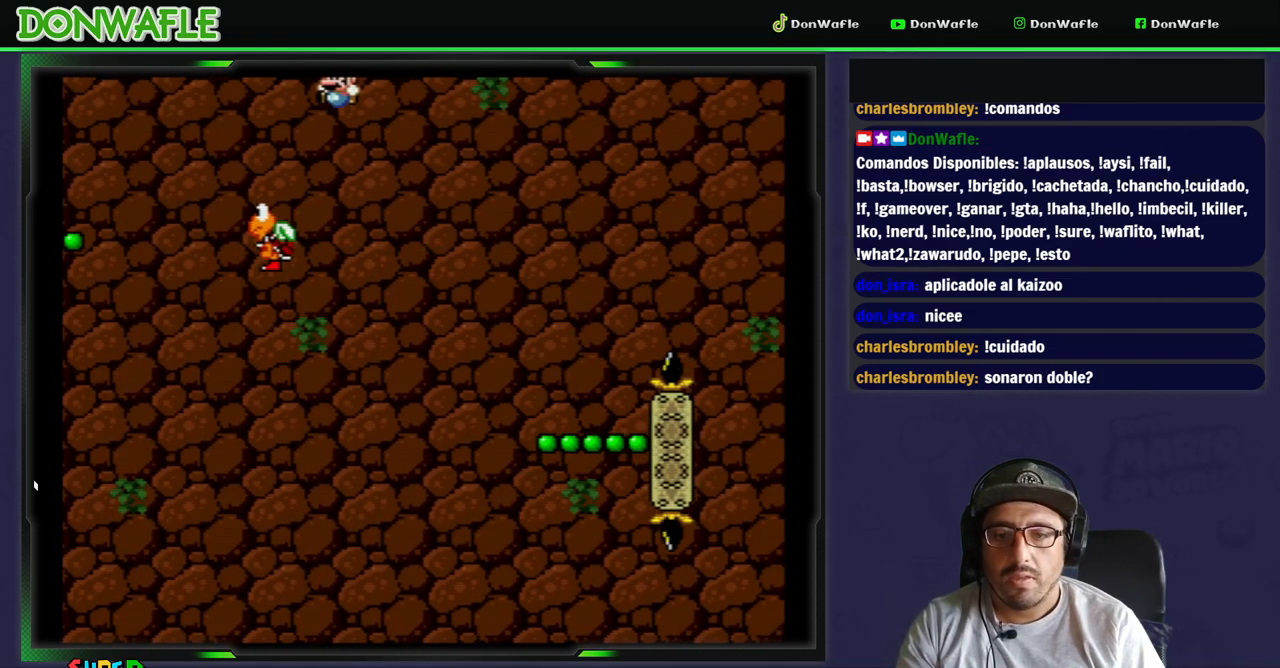
{"buttons": ["B", "Y", "DPAD_LEFT"], "events": [[50, "B", "down"], [83, "DPAD_RIGHT", "down"], [167, "DPAD_RIGHT", "up"], [217, "DPAD_LEFT", "down"]]}
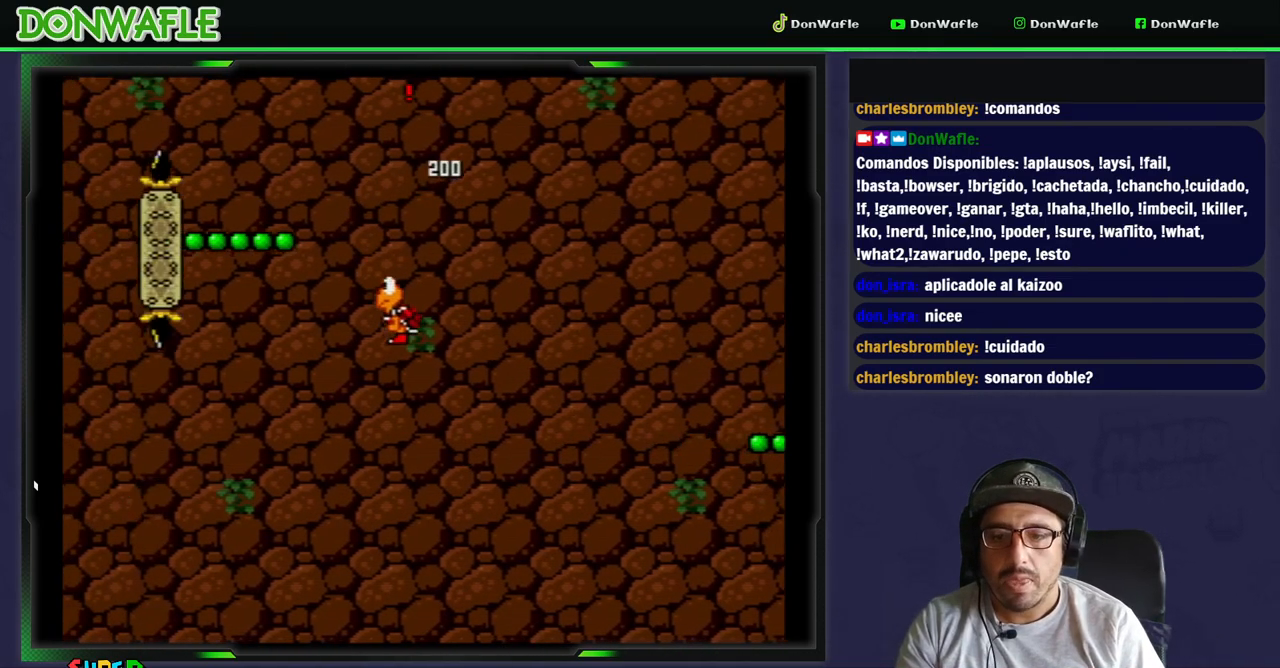
{"buttons": ["Y", "DPAD_LEFT"], "events": [[183, "B", "up"], [383, "DPAD_RIGHT", "down"], [467, "DPAD_RIGHT", "up"]]}